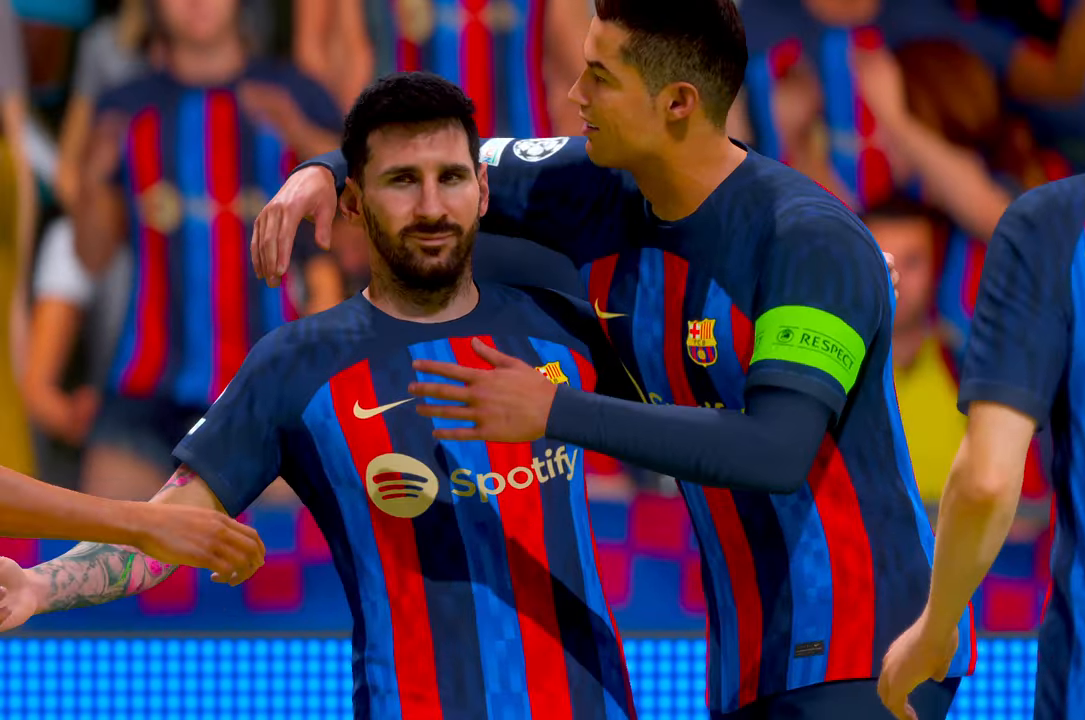
Gameplay with a controller (Xbox layout); each line is a JSON object with the inputs held at the frame after it. "events" lists button and stick changes between this image and that frame as [ms after this image, input, new state], when the widget could be followed in between. Not read: L3 R3.
{"buttons": [], "left_stick": "center", "right_stick": "center", "events": [[184, "L1", "up"]]}
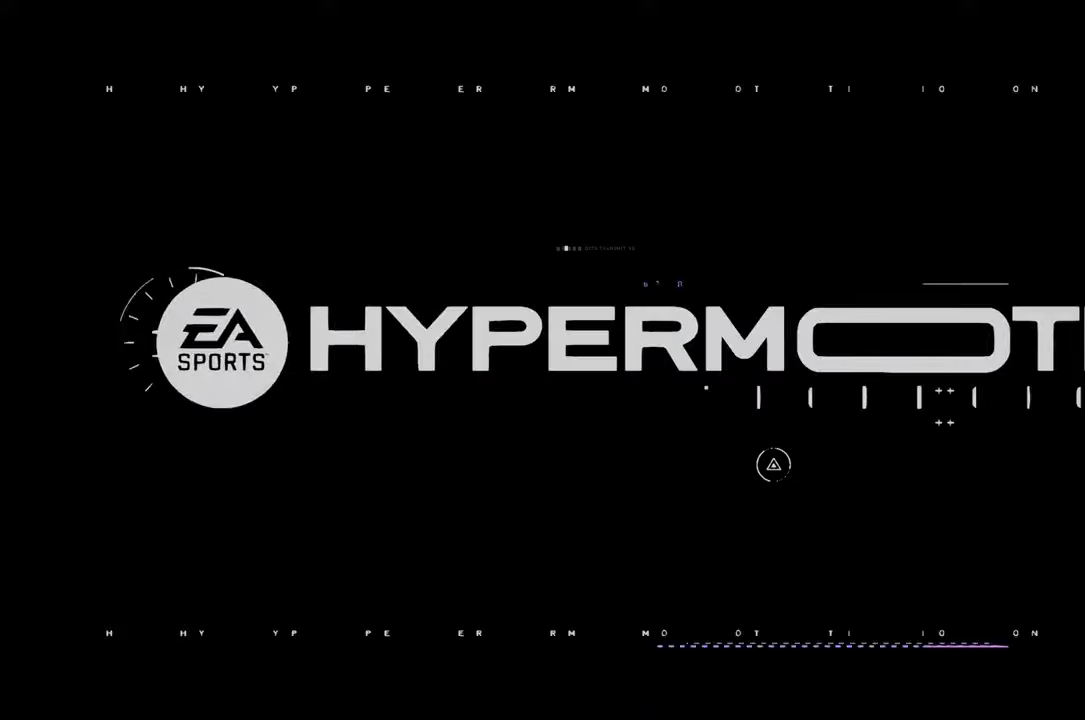
{"buttons": ["R2"], "left_stick": "center", "right_stick": "center", "events": [[200, "R2", "down"]]}
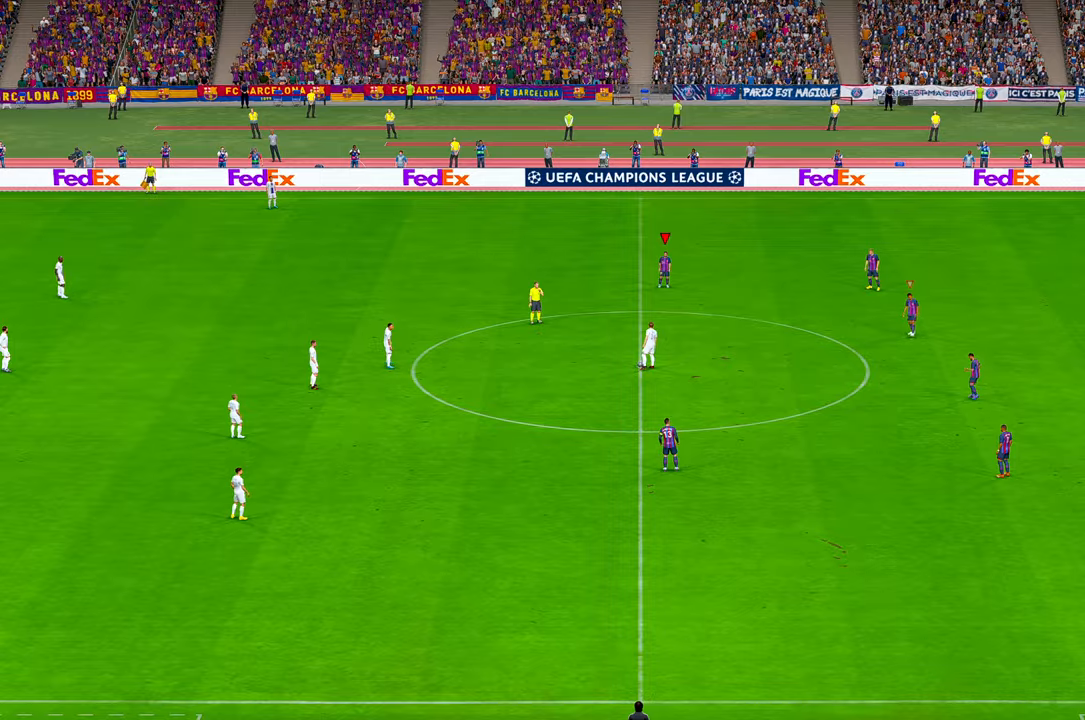
{"buttons": ["R2"], "left_stick": "center", "right_stick": "center", "events": []}
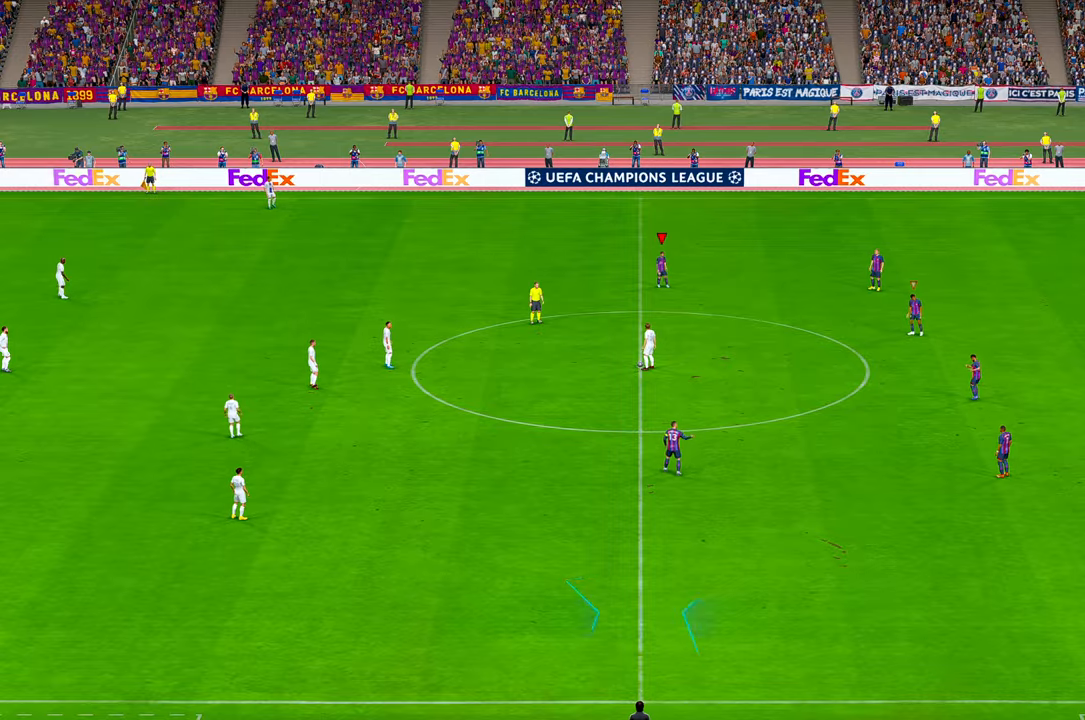
{"buttons": ["R2"], "left_stick": "center", "right_stick": "center", "events": []}
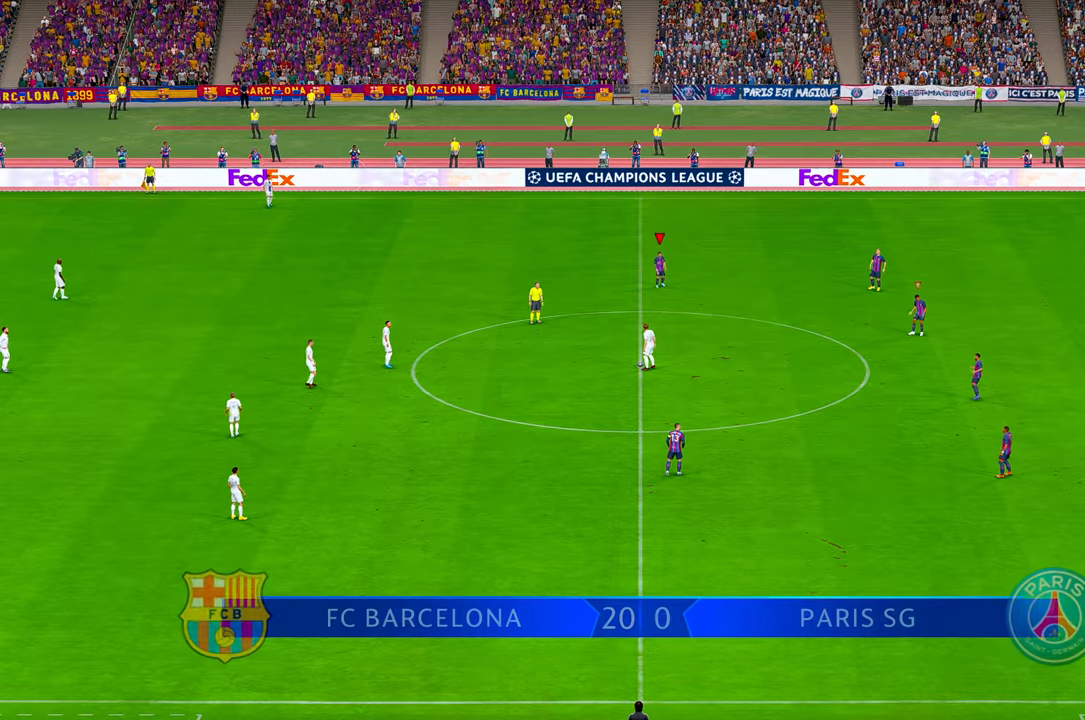
{"buttons": ["R2"], "left_stick": "down", "right_stick": "center", "events": [[50, "left_stick", "down"]]}
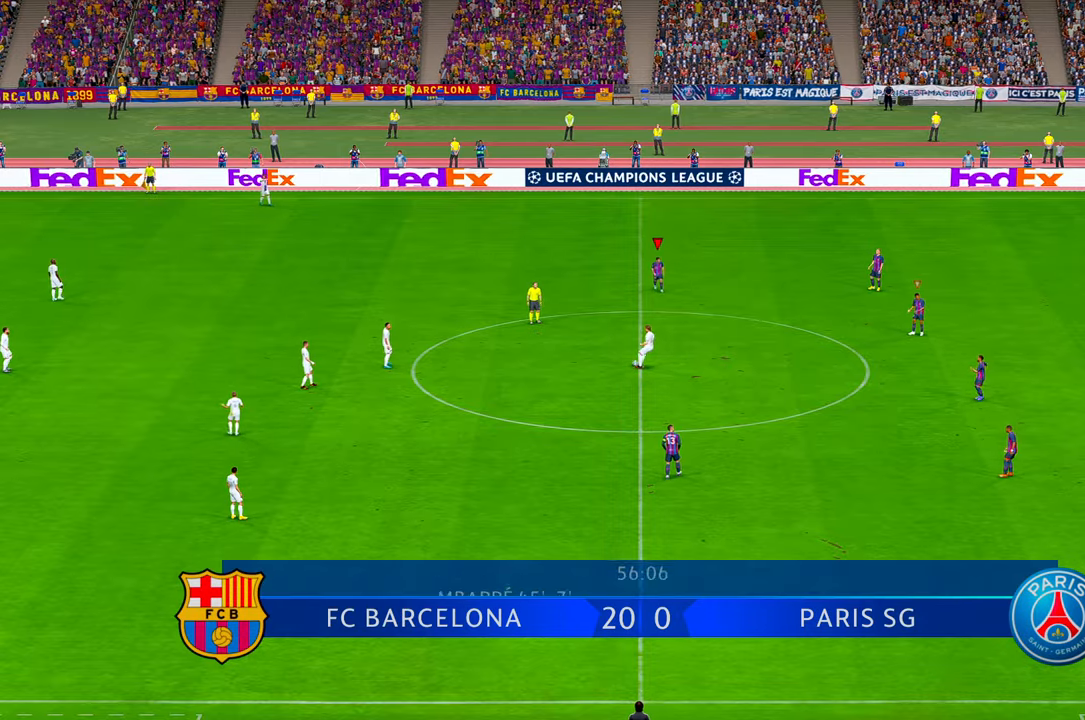
{"buttons": ["R2"], "left_stick": "down-left", "right_stick": "center", "events": [[350, "left_stick", "down-left"]]}
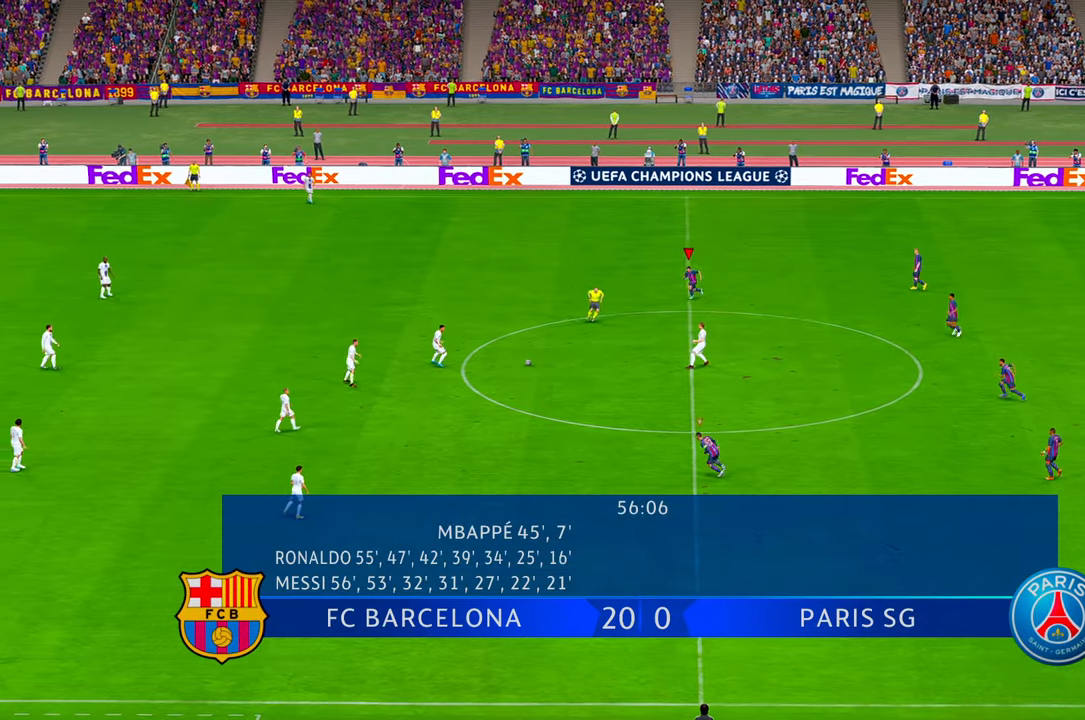
{"buttons": ["R2"], "left_stick": "down-left", "right_stick": "right", "events": [[350, "DPAD_LEFT", "down"], [400, "DPAD_LEFT", "up"], [500, "right_stick", "right"]]}
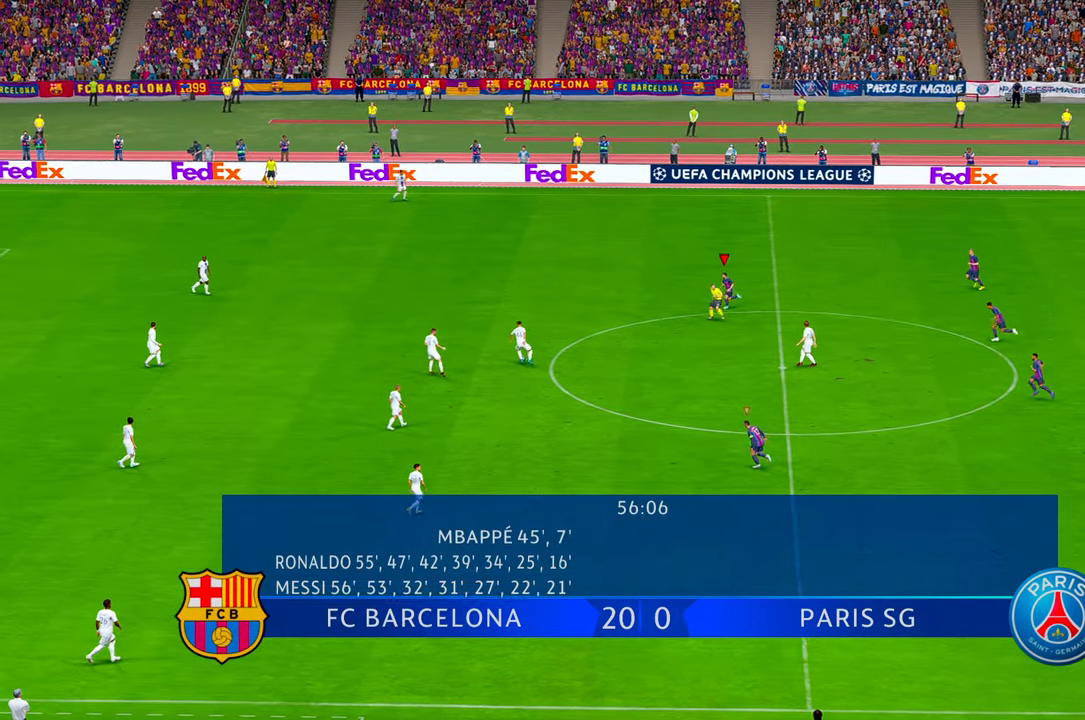
{"buttons": ["R2"], "left_stick": "left", "right_stick": "center", "events": [[16, "right_stick", "center"], [50, "left_stick", "left"]]}
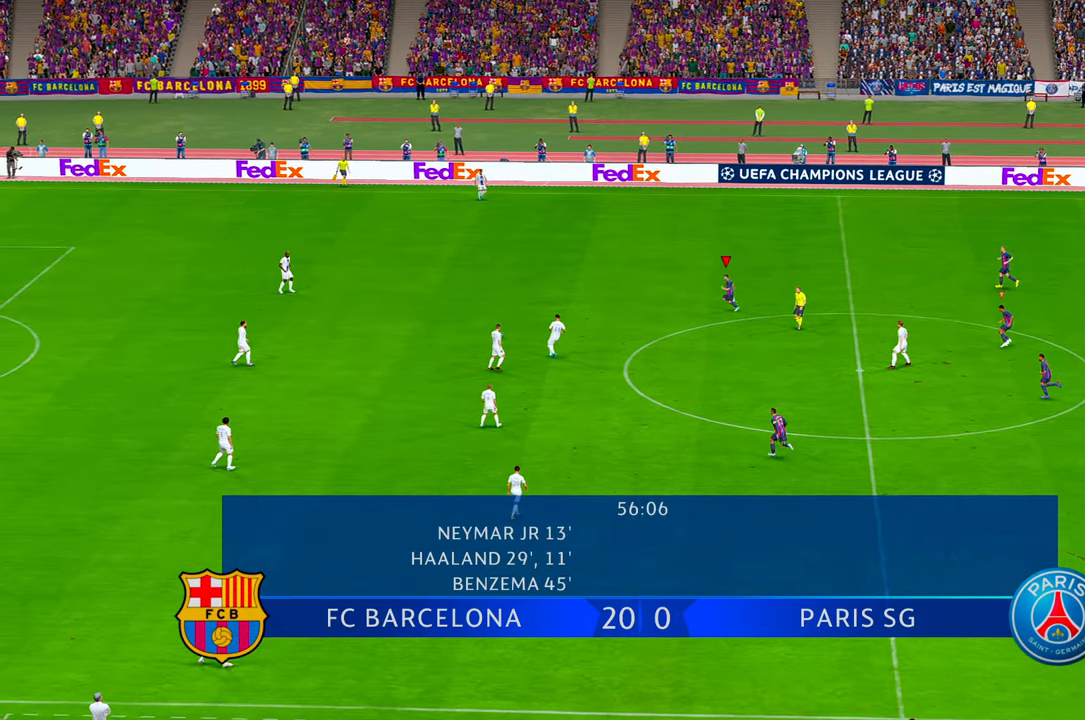
{"buttons": ["R2"], "left_stick": "left", "right_stick": "center", "events": []}
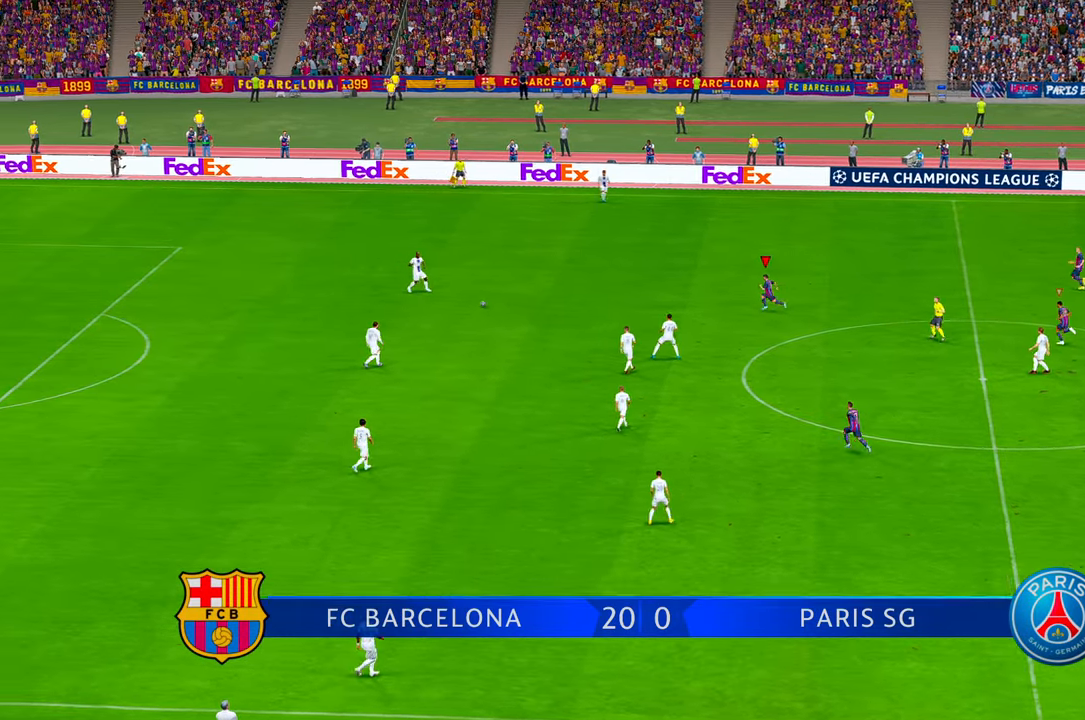
{"buttons": ["R2", "DPAD_DOWN"], "left_stick": "up-left", "right_stick": "center", "events": [[450, "left_stick", "up-left"], [483, "DPAD_DOWN", "down"]]}
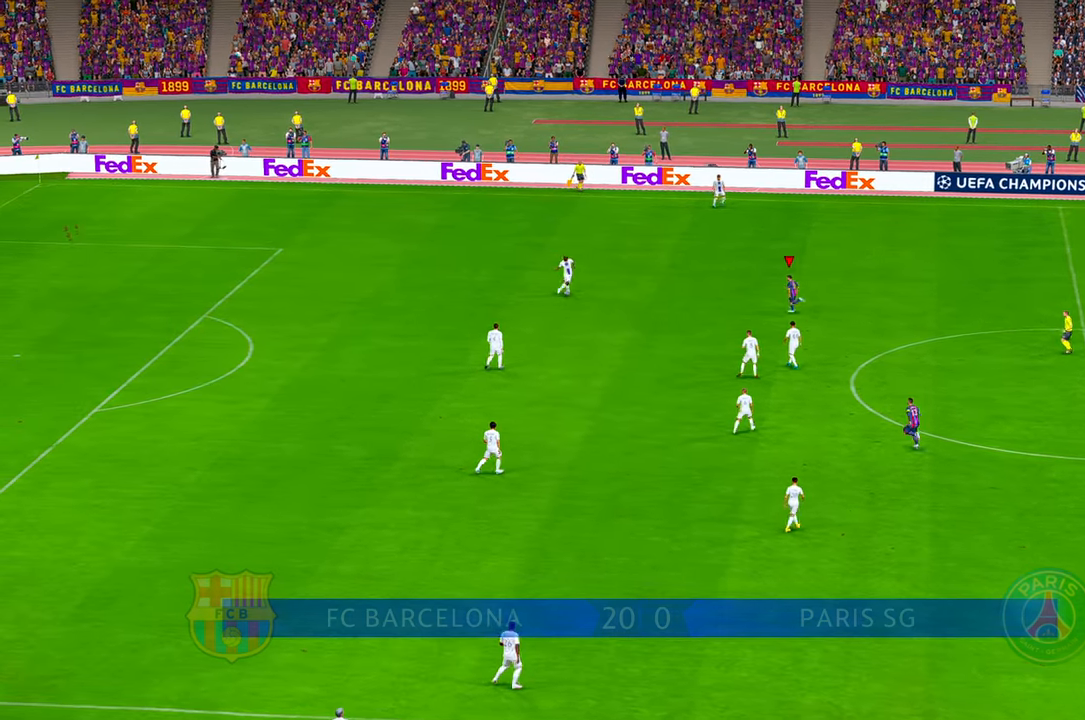
{"buttons": ["R2"], "left_stick": "center", "right_stick": "center", "events": [[33, "DPAD_DOWN", "up"], [66, "left_stick", "center"]]}
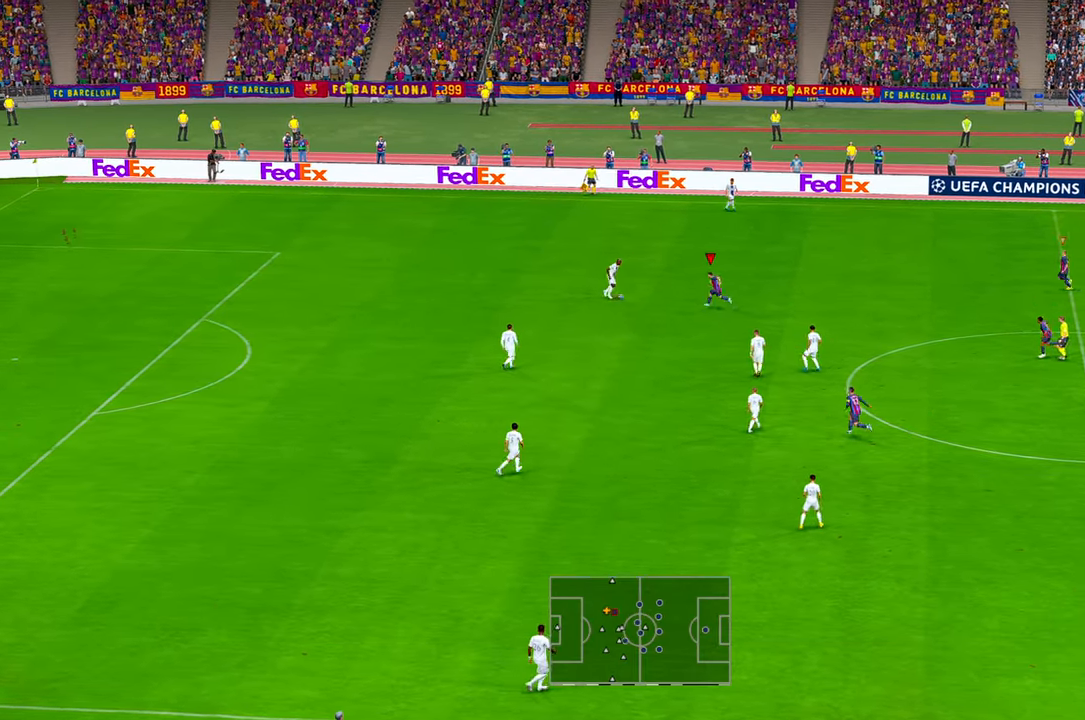
{"buttons": ["R2"], "left_stick": "up-right", "right_stick": "center", "events": [[66, "left_stick", "up"], [216, "left_stick", "center"], [333, "left_stick", "up-right"]]}
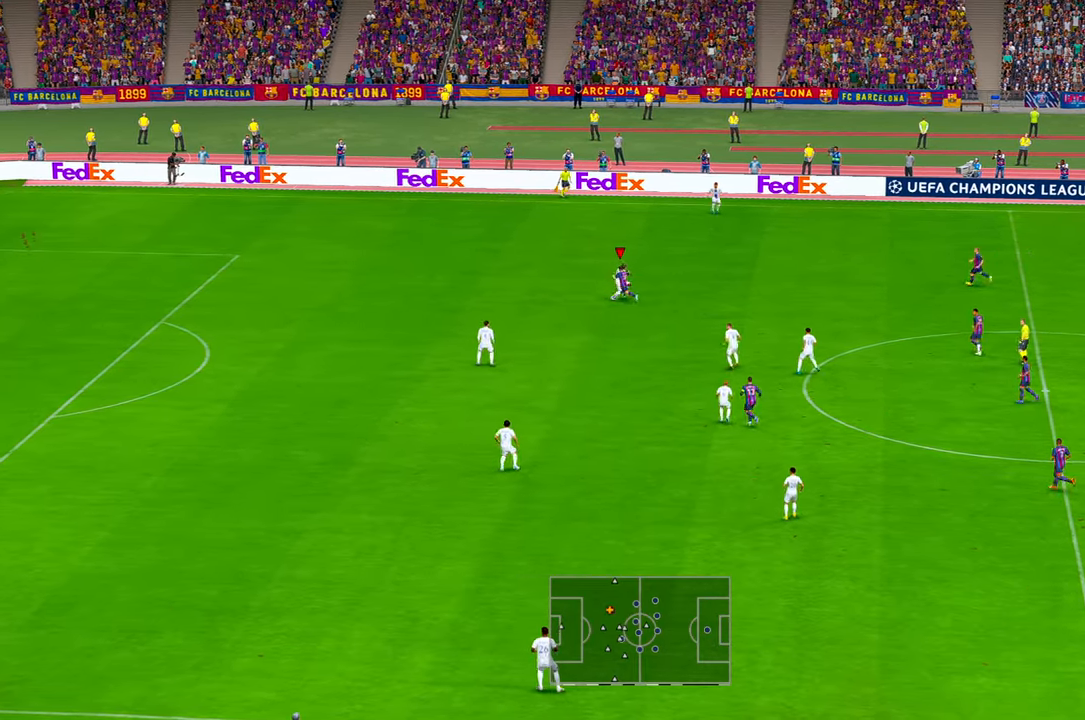
{"buttons": ["R2"], "left_stick": "left", "right_stick": "center", "events": [[266, "left_stick", "right"], [400, "left_stick", "center"], [466, "left_stick", "left"]]}
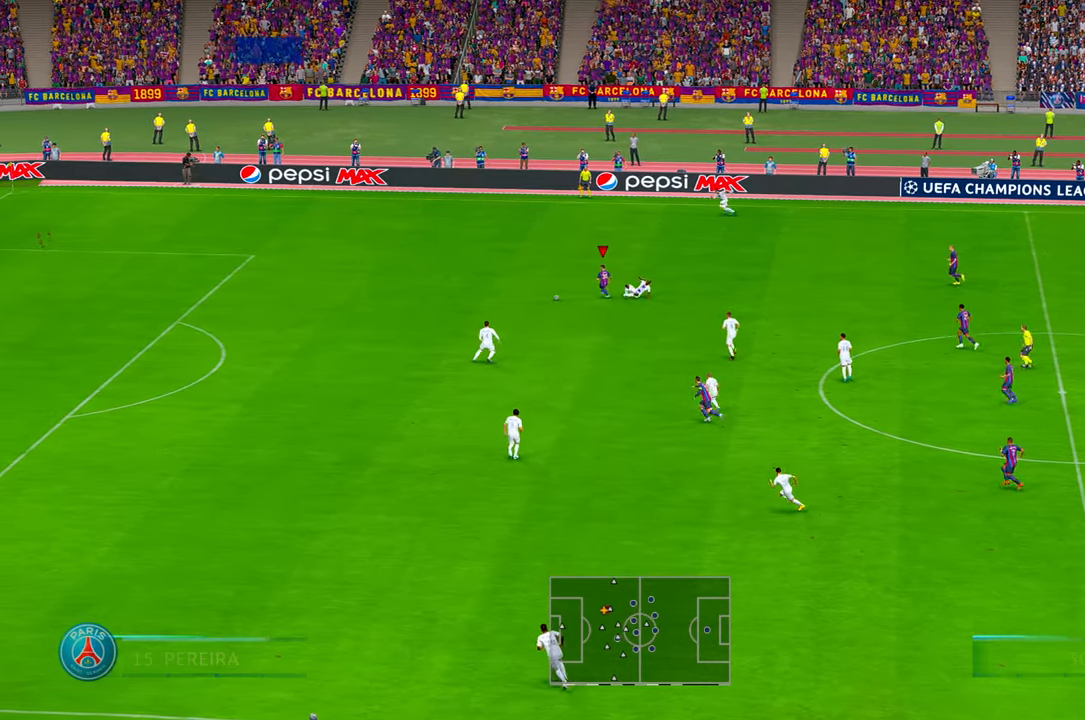
{"buttons": ["R2"], "left_stick": "left", "right_stick": "center", "events": []}
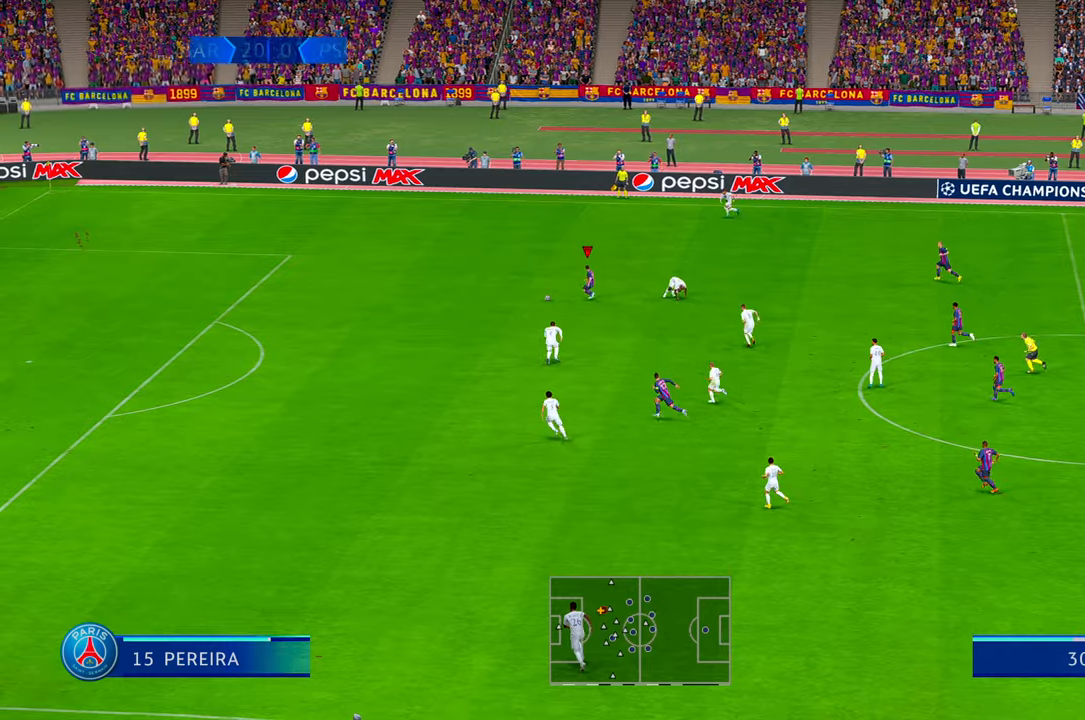
{"buttons": ["L1", "R2"], "left_stick": "left", "right_stick": "center", "events": [[434, "L1", "down"]]}
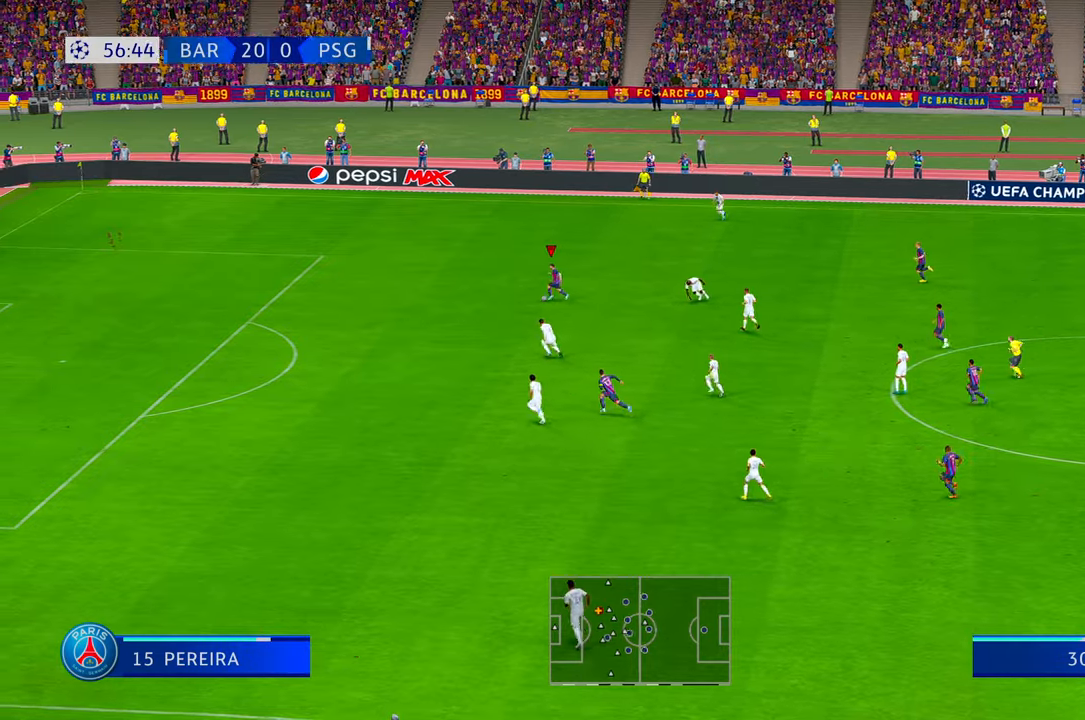
{"buttons": ["R2"], "left_stick": "left", "right_stick": "center", "events": [[67, "L1", "up"]]}
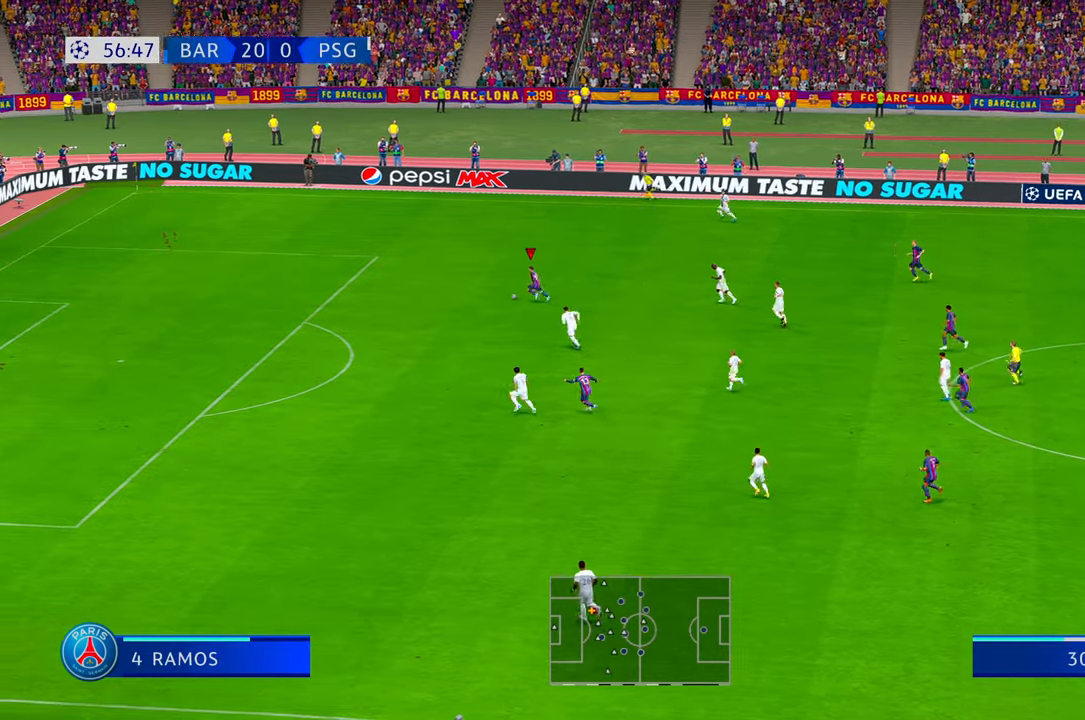
{"buttons": ["R2"], "left_stick": "down-left", "right_stick": "center", "events": [[334, "left_stick", "down-left"]]}
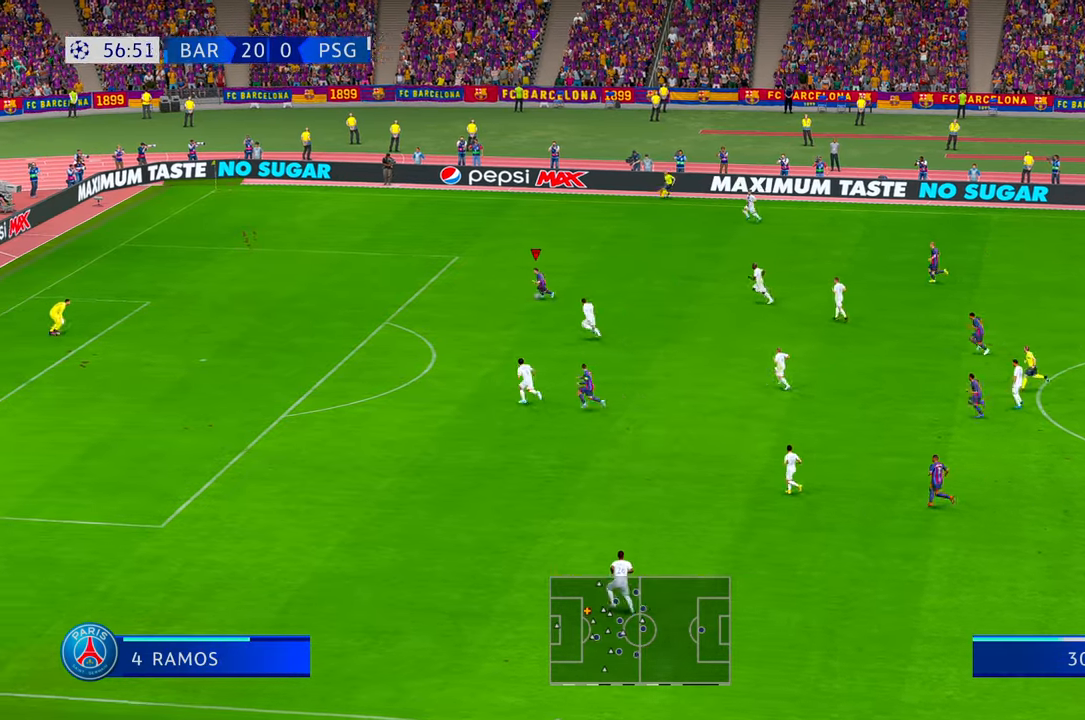
{"buttons": ["R2"], "left_stick": "left", "right_stick": "center", "events": [[450, "left_stick", "left"]]}
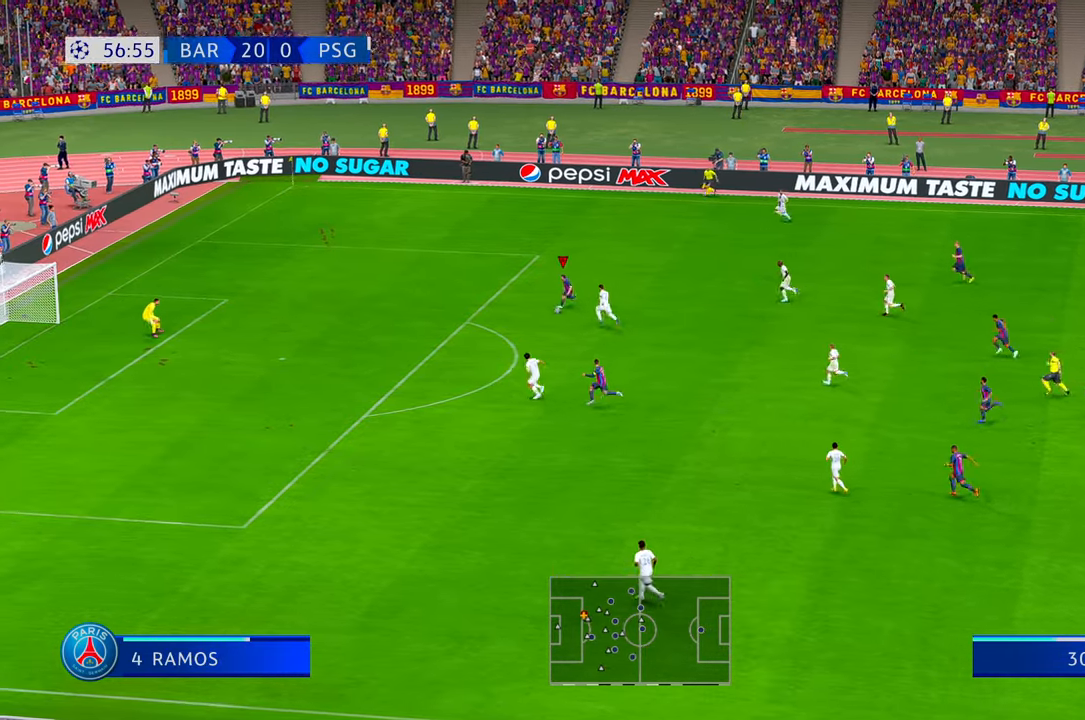
{"buttons": ["R2"], "left_stick": "left", "right_stick": "center", "events": []}
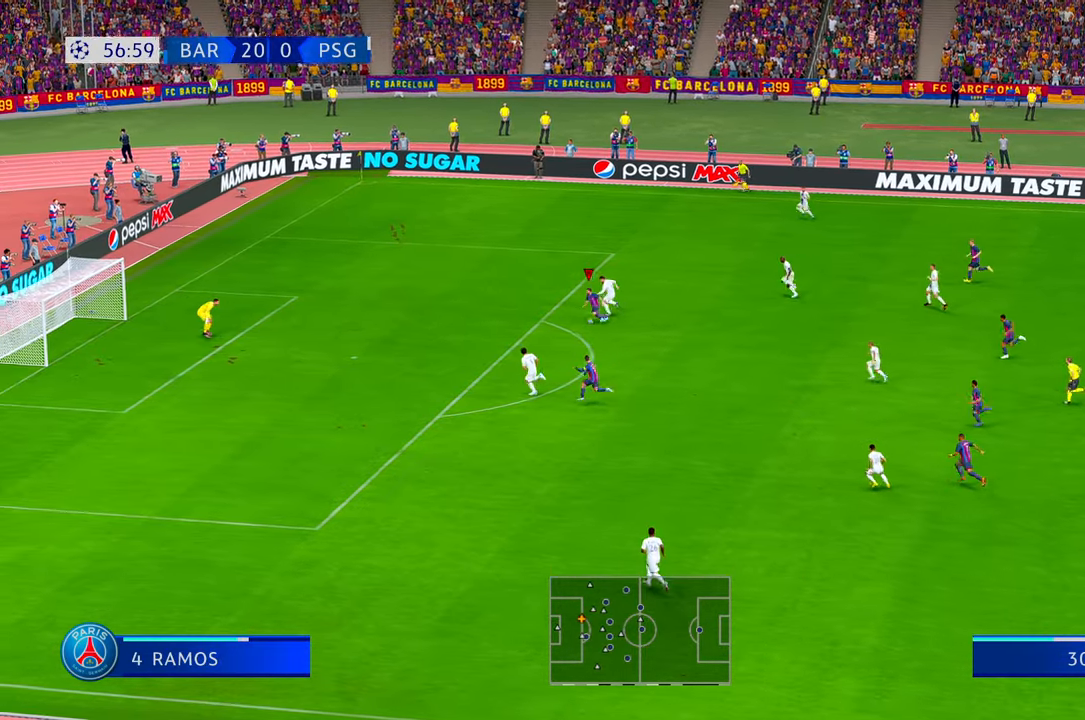
{"buttons": ["R2"], "left_stick": "down-left", "right_stick": "center", "events": [[134, "left_stick", "down-left"]]}
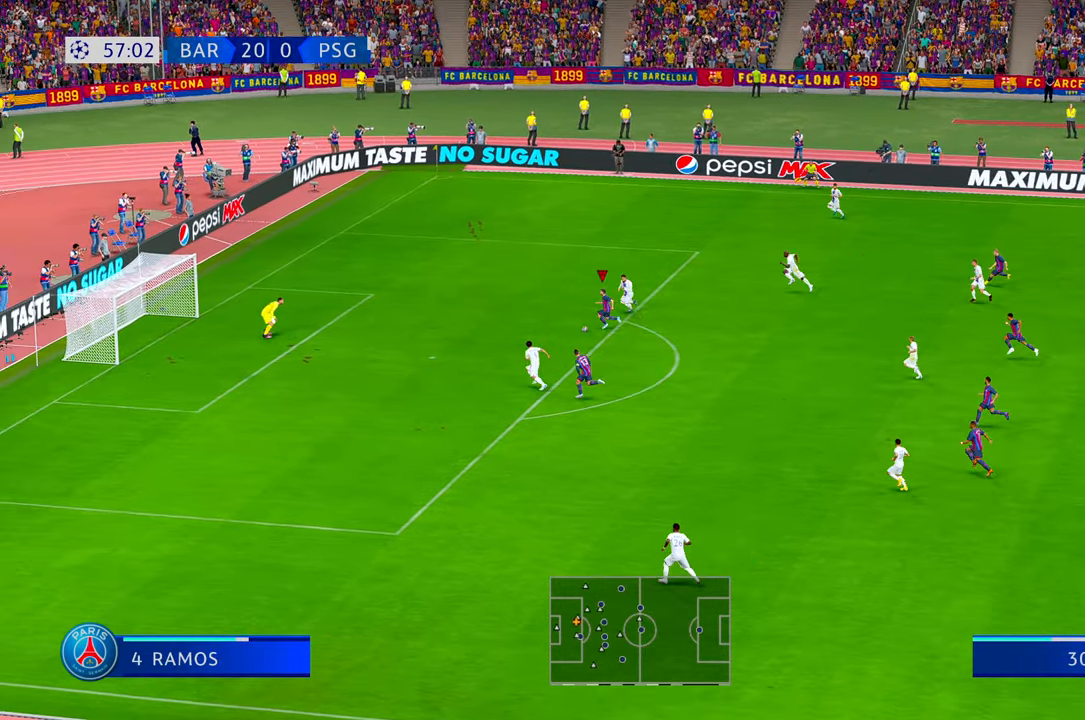
{"buttons": [], "left_stick": "down-left", "right_stick": "center", "events": [[34, "R2", "up"], [67, "B", "down"], [117, "R1", "down"], [284, "B", "up"], [284, "R1", "up"]]}
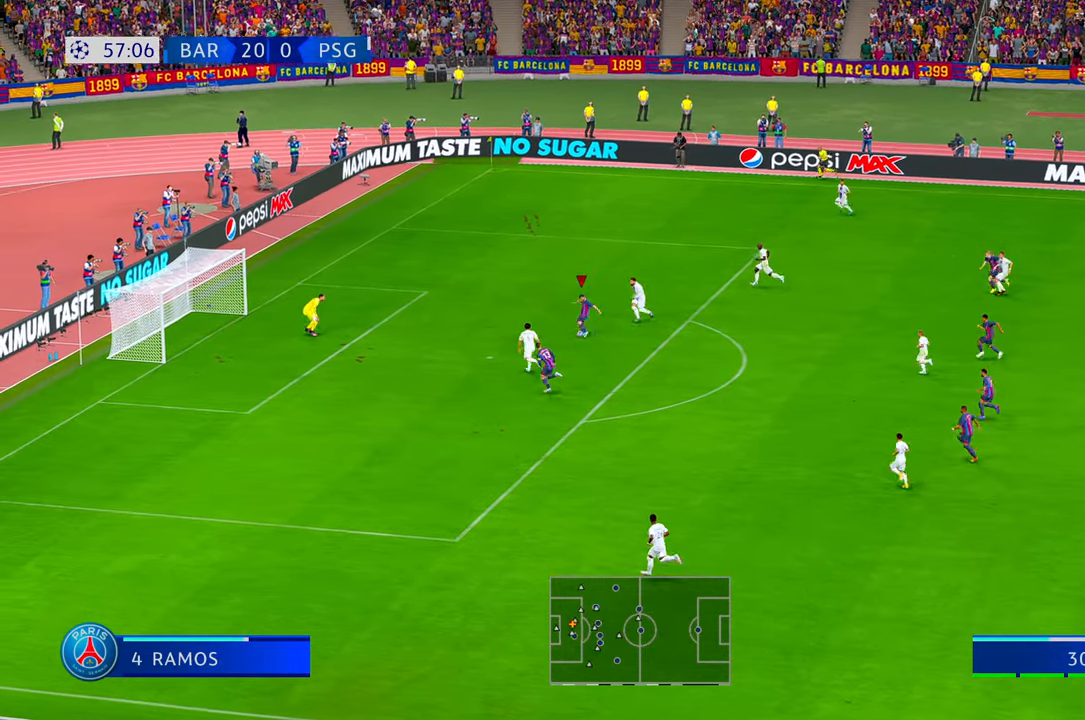
{"buttons": [], "left_stick": "down-left", "right_stick": "center", "events": [[167, "DPAD_UP", "down"], [217, "DPAD_UP", "up"]]}
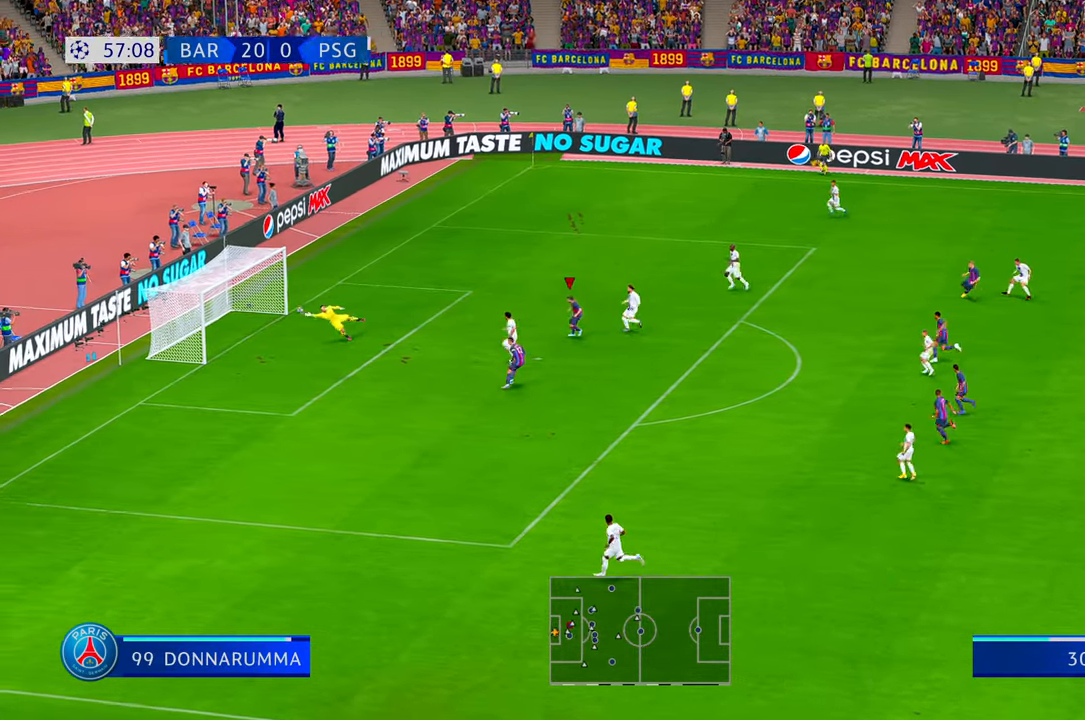
{"buttons": [], "left_stick": "down-left", "right_stick": "center", "events": []}
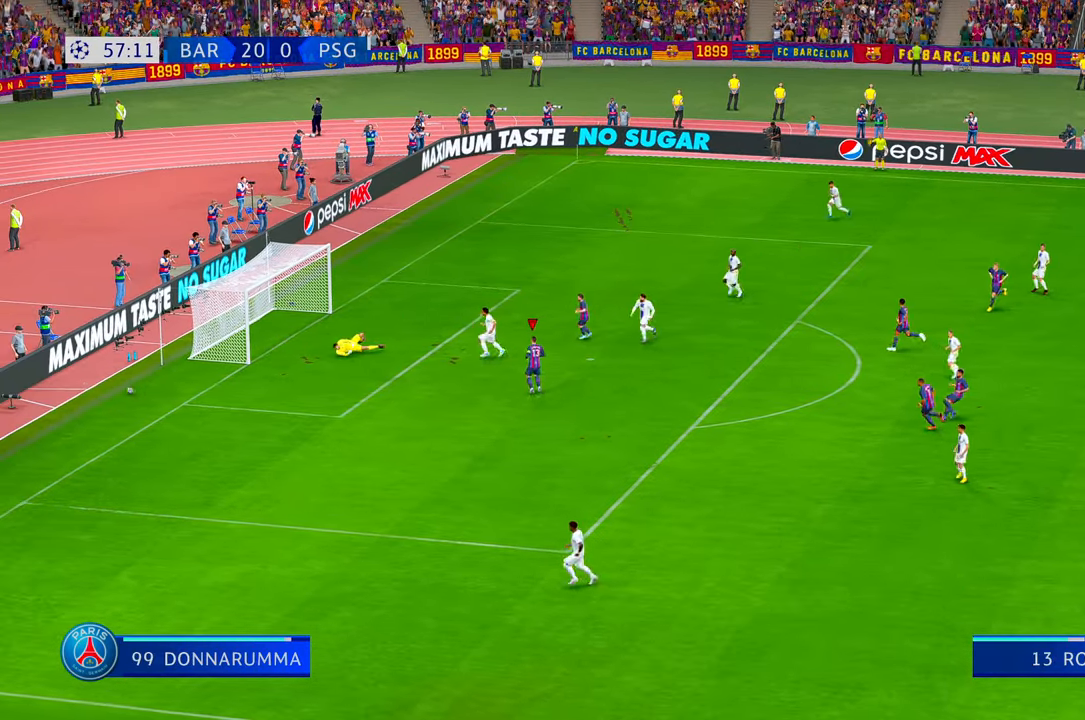
{"buttons": [], "left_stick": "center", "right_stick": "center", "events": [[484, "left_stick", "center"]]}
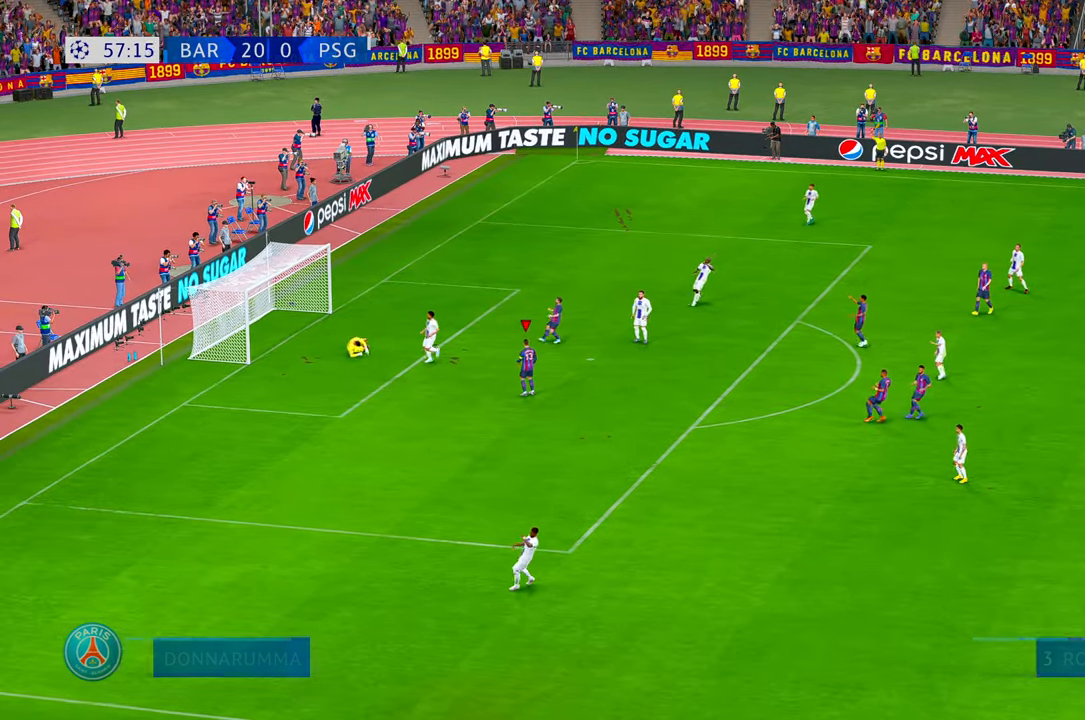
{"buttons": ["L1"], "left_stick": "center", "right_stick": "center", "events": [[400, "L1", "down"]]}